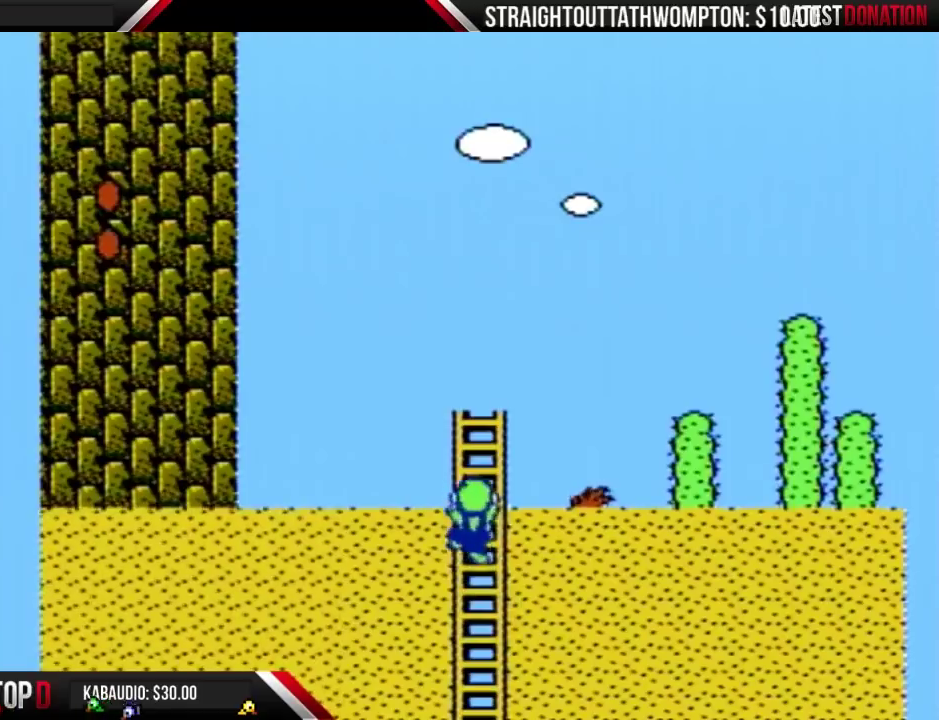
Gameplay with a controller (Nintendo layout); each line is a JSON object with the inputs held at the frame after it. "events" lists button and stick changes between this image and that frame as [ms after this image, input, new state], when the widget could be followed in between. Not read: L3 R3.
{"buttons": ["B", "DPAD_UP"], "events": []}
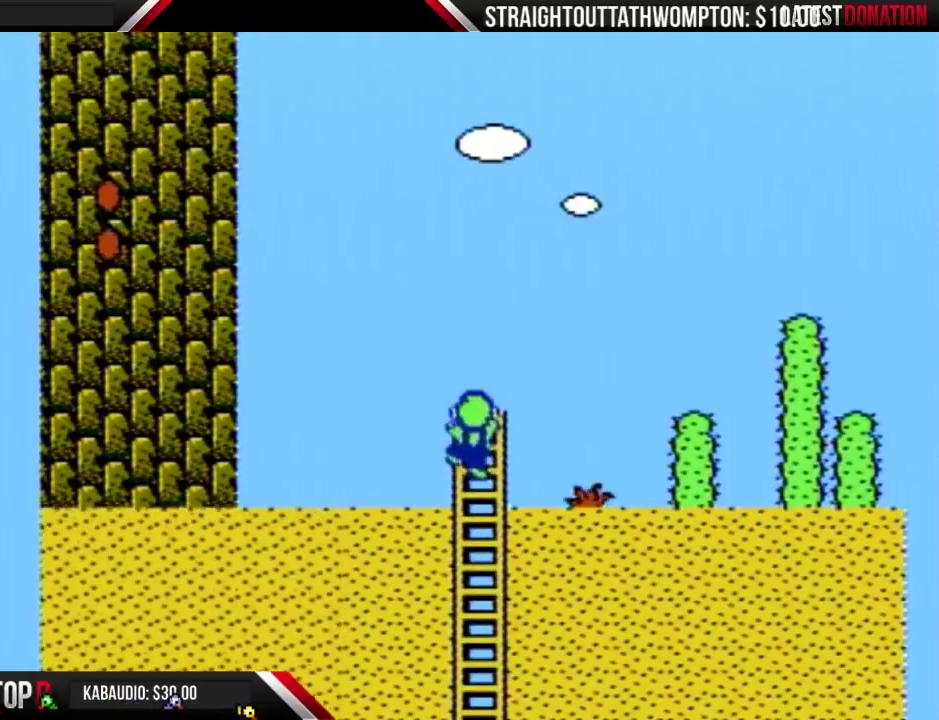
{"buttons": ["B"], "events": [[67, "DPAD_RIGHT", "down"], [67, "DPAD_UP", "up"], [267, "DPAD_RIGHT", "up"], [333, "DPAD_LEFT", "down"], [500, "DPAD_LEFT", "up"]]}
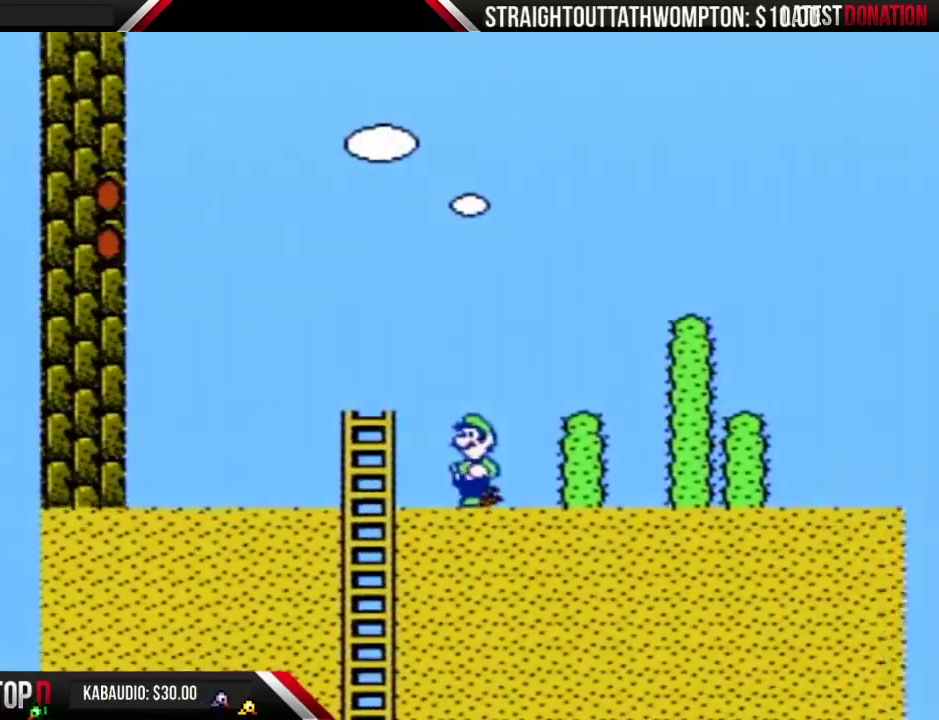
{"buttons": ["B", "DPAD_RIGHT"], "events": [[33, "B", "up"], [100, "B", "down"], [100, "DPAD_RIGHT", "down"]]}
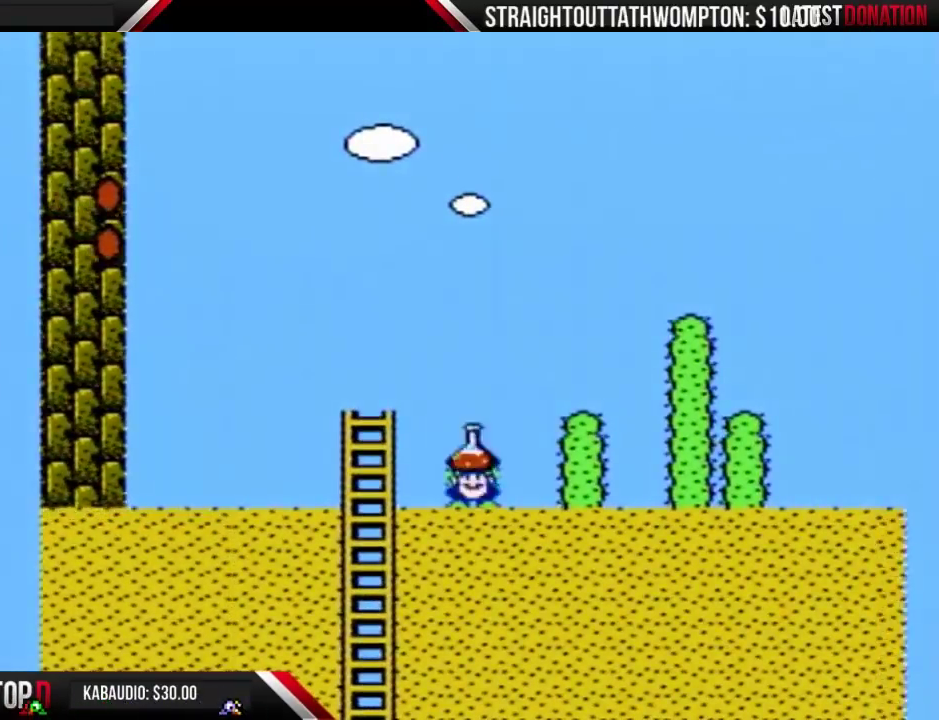
{"buttons": ["B", "DPAD_RIGHT"], "events": [[333, "A", "down"], [367, "DPAD_RIGHT", "up"], [500, "A", "up"], [500, "DPAD_RIGHT", "down"]]}
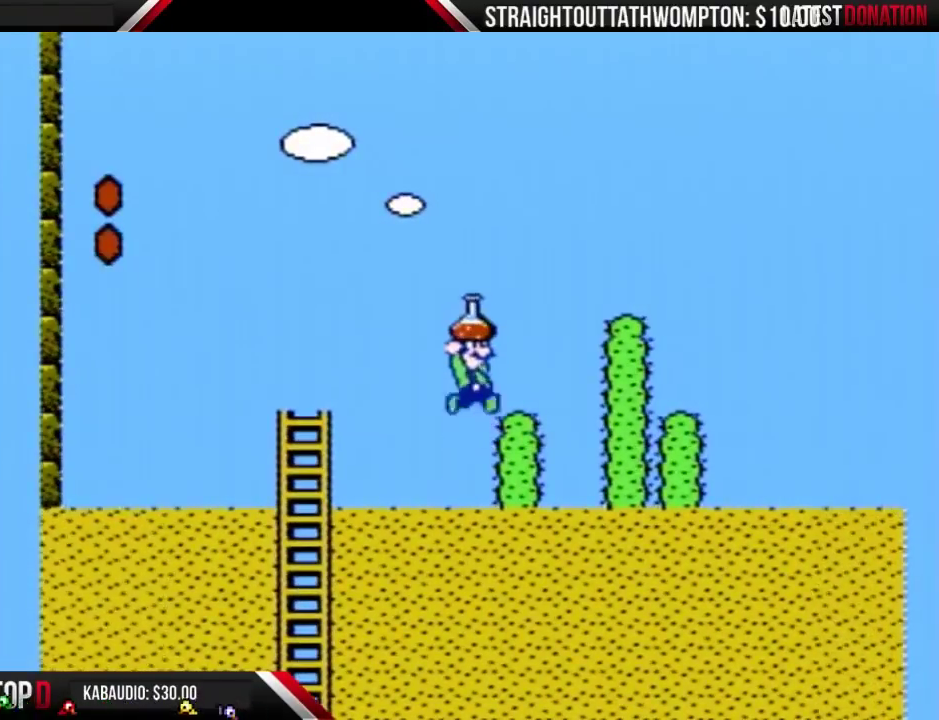
{"buttons": ["B"], "events": [[167, "DPAD_RIGHT", "up"]]}
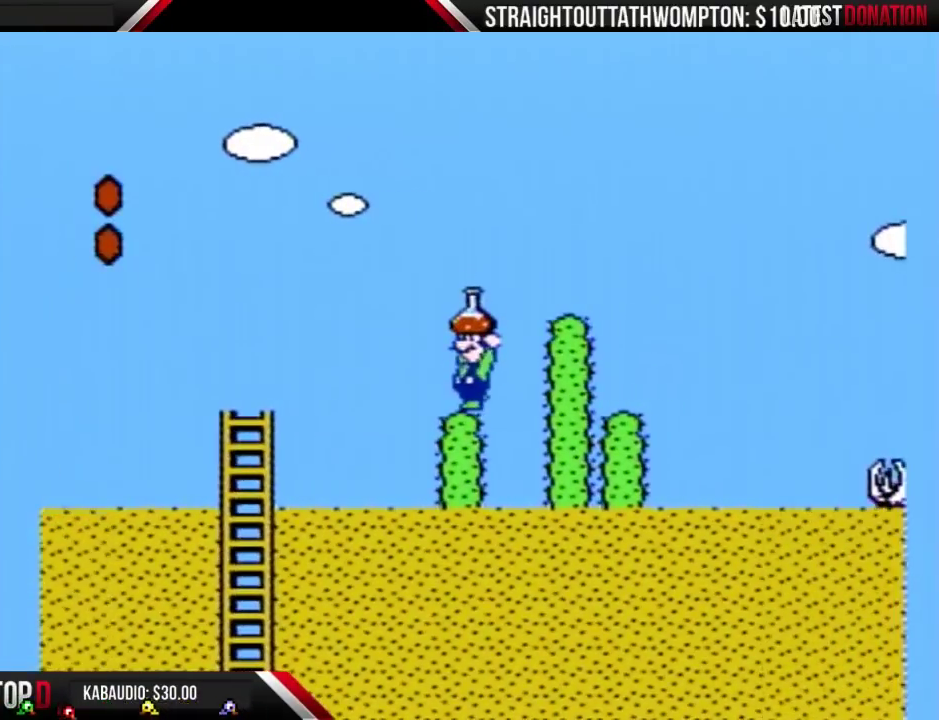
{"buttons": ["A", "B", "DPAD_LEFT"], "events": [[200, "DPAD_LEFT", "down"], [367, "A", "down"]]}
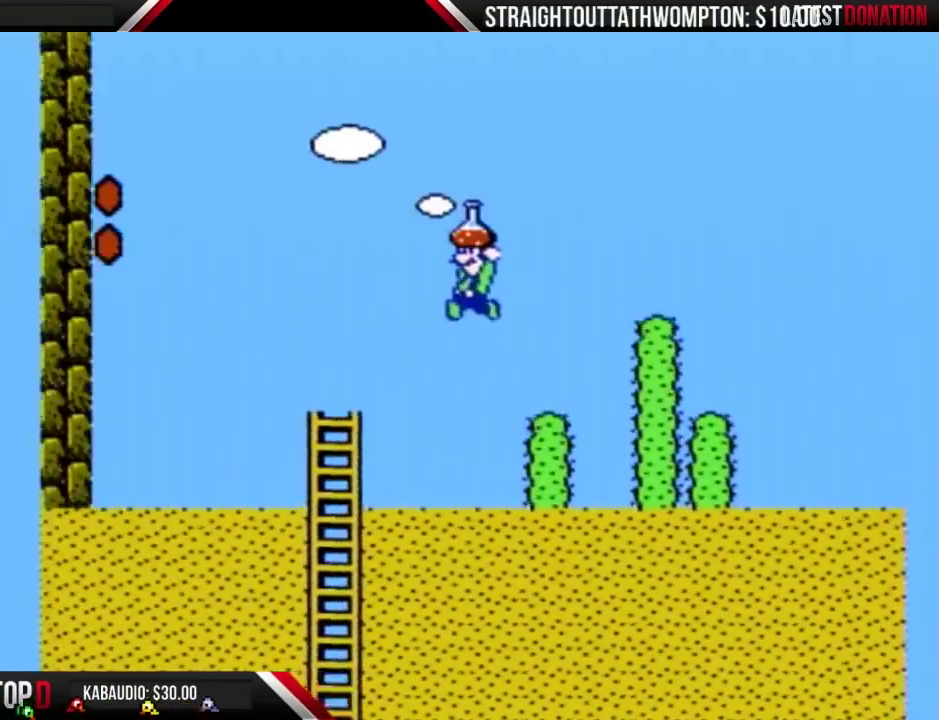
{"buttons": ["A", "B", "DPAD_LEFT"], "events": [[233, "B", "up"], [333, "B", "down"]]}
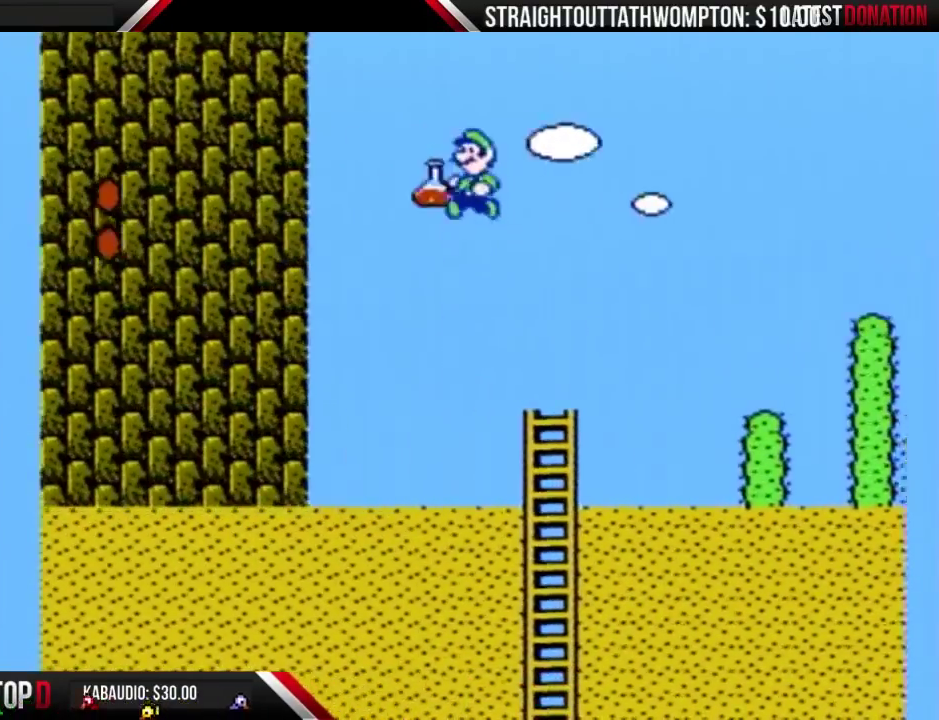
{"buttons": ["A", "B", "DPAD_LEFT"], "events": [[100, "A", "up"], [367, "A", "down"]]}
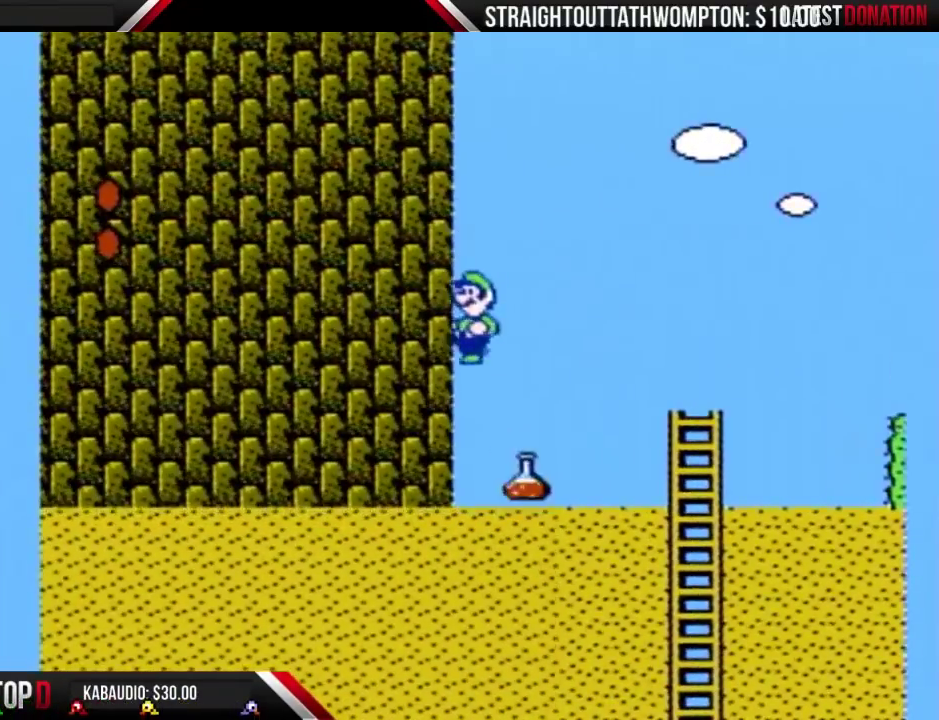
{"buttons": ["B", "DPAD_RIGHT"], "events": [[100, "DPAD_LEFT", "up"], [133, "A", "up"], [133, "DPAD_RIGHT", "down"], [400, "B", "up"], [467, "B", "down"]]}
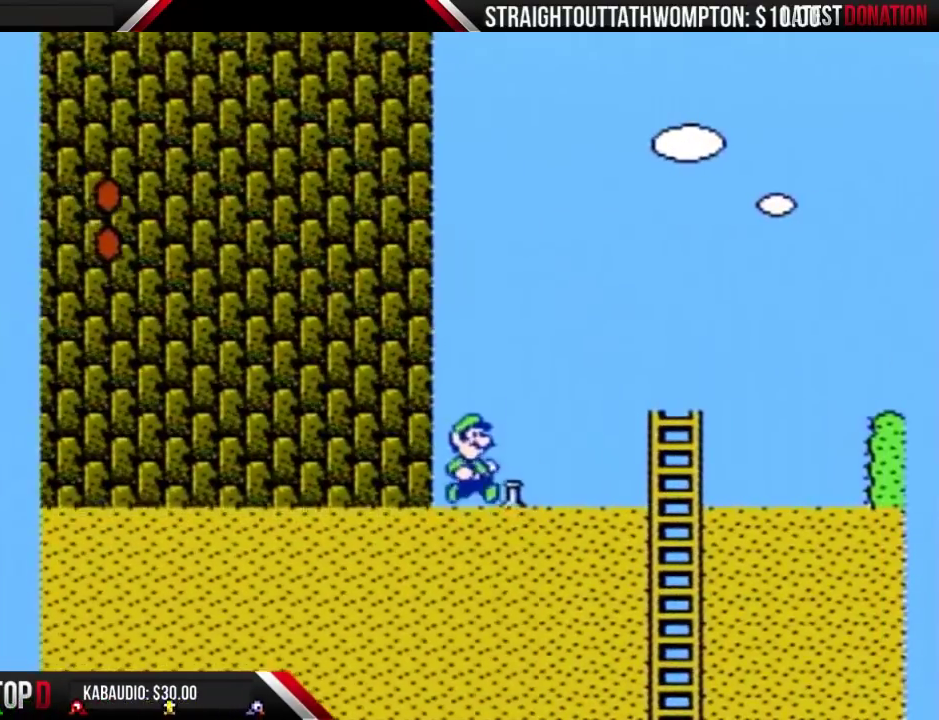
{"buttons": ["B", "DPAD_LEFT"], "events": [[167, "A", "down"], [233, "DPAD_RIGHT", "up"], [300, "A", "up"], [367, "DPAD_LEFT", "down"]]}
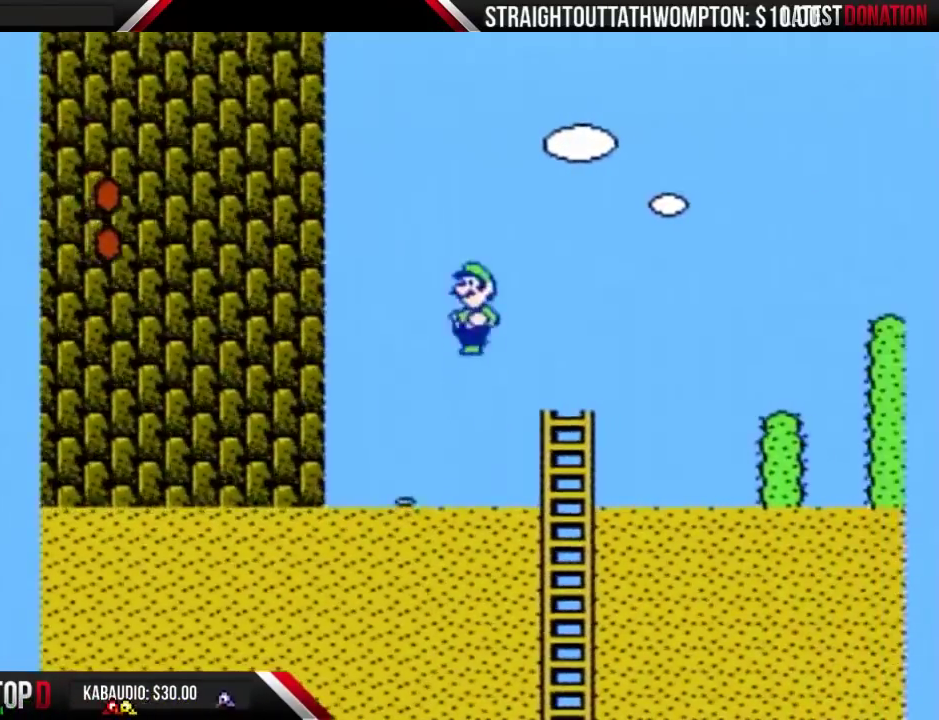
{"buttons": [], "events": [[167, "B", "up"], [200, "DPAD_LEFT", "up"], [333, "DPAD_RIGHT", "down"], [500, "DPAD_RIGHT", "up"]]}
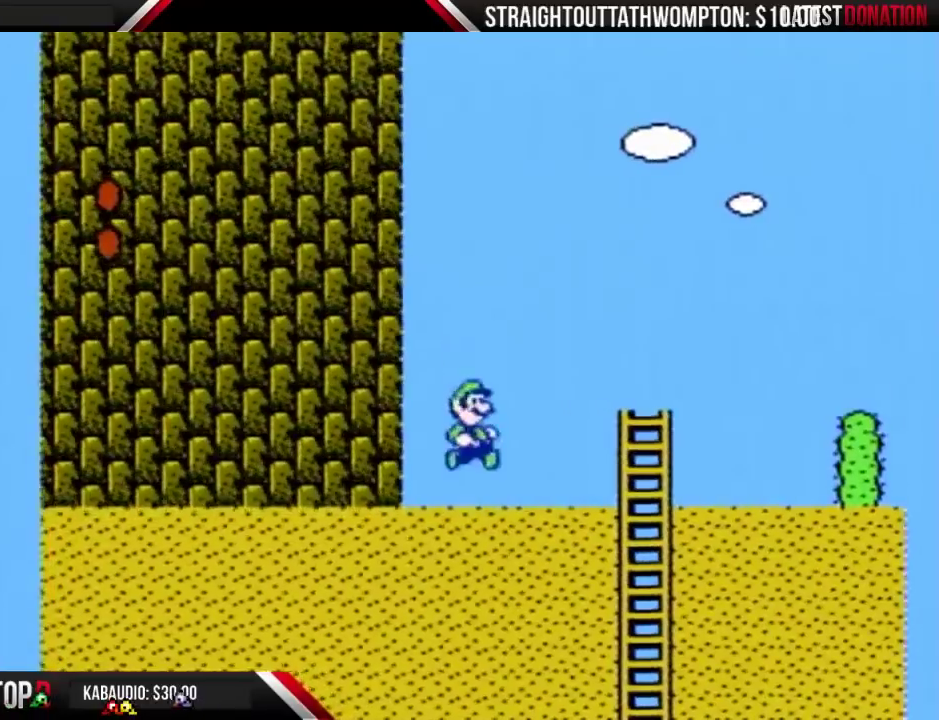
{"buttons": ["B", "DPAD_DOWN"], "events": [[233, "B", "down"], [267, "DPAD_DOWN", "down"], [400, "DPAD_DOWN", "up"], [500, "DPAD_DOWN", "down"]]}
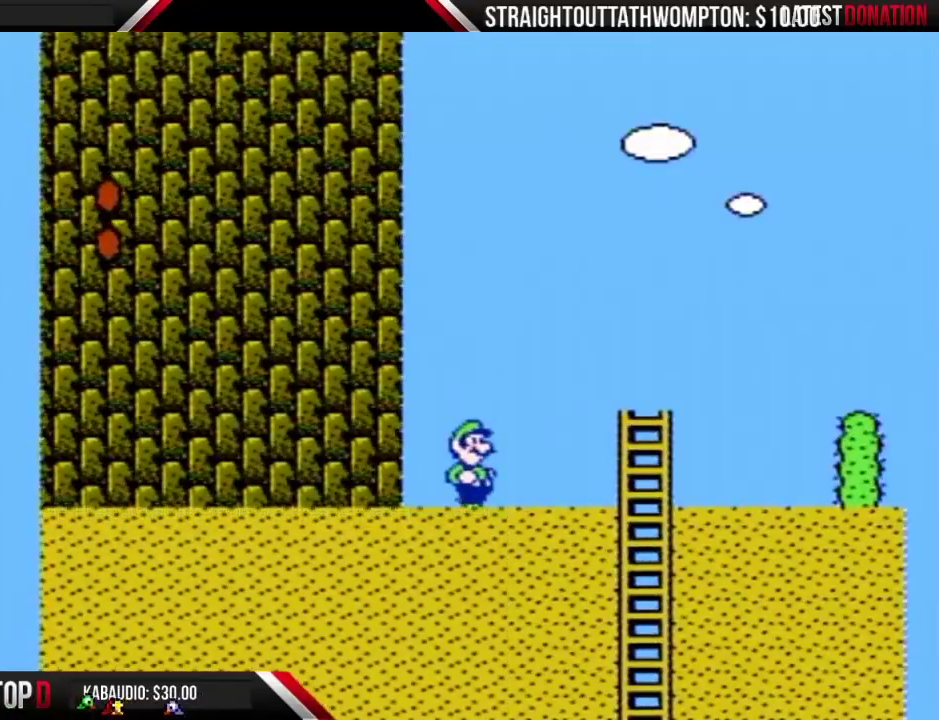
{"buttons": ["B"], "events": [[100, "DPAD_DOWN", "up"], [167, "DPAD_DOWN", "down"], [300, "DPAD_DOWN", "up"], [367, "DPAD_DOWN", "down"], [433, "B", "up"], [500, "B", "down"], [500, "DPAD_DOWN", "up"]]}
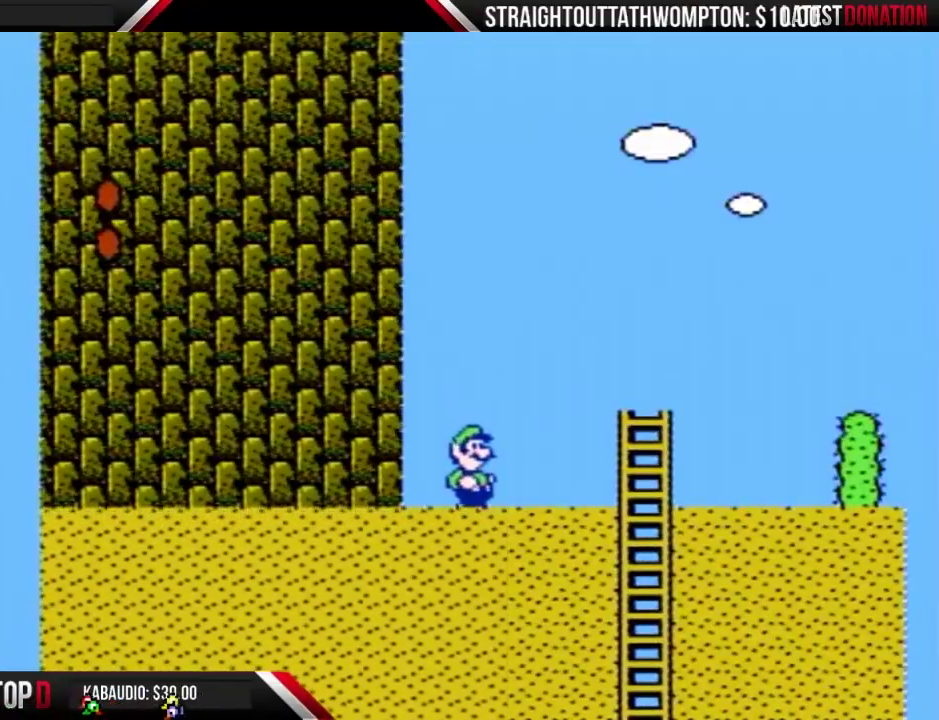
{"buttons": ["B", "DPAD_LEFT"], "events": [[167, "DPAD_LEFT", "down"]]}
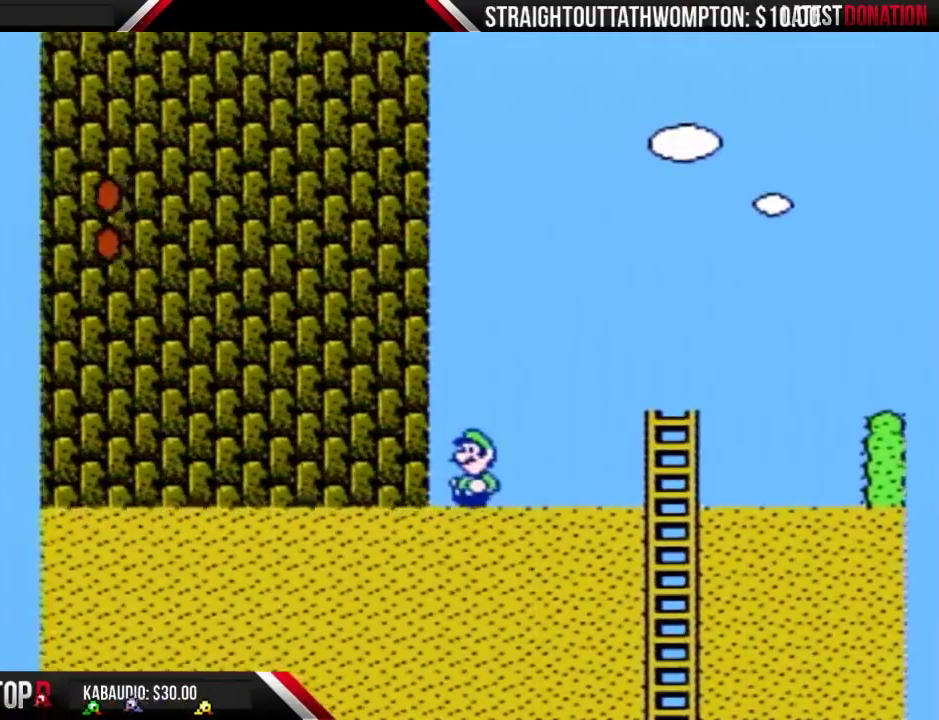
{"buttons": ["DPAD_LEFT"], "events": [[467, "B", "up"]]}
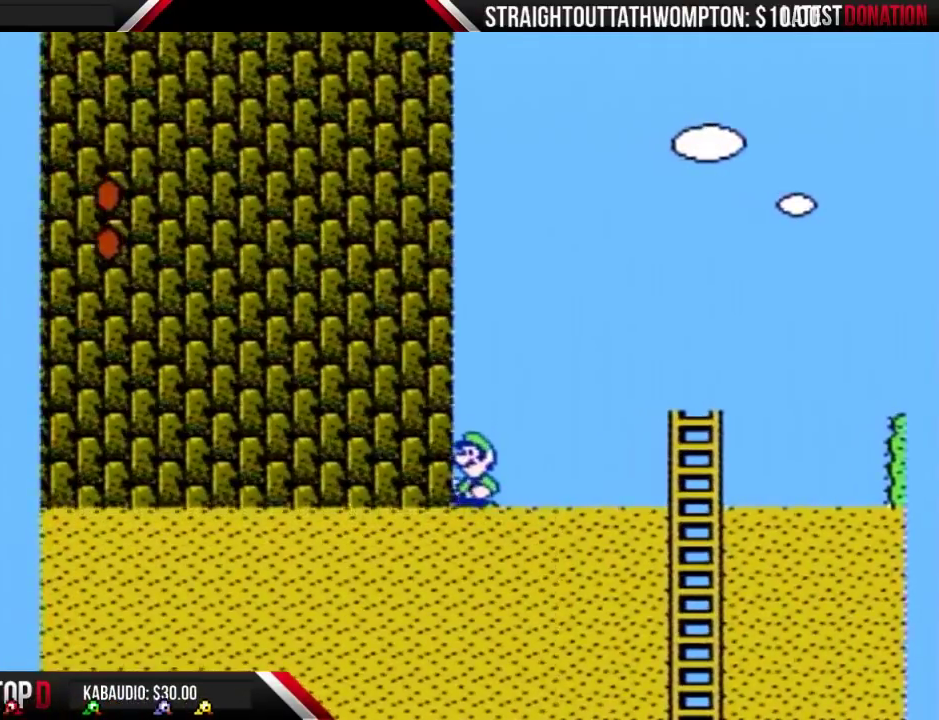
{"buttons": ["DPAD_LEFT"], "events": []}
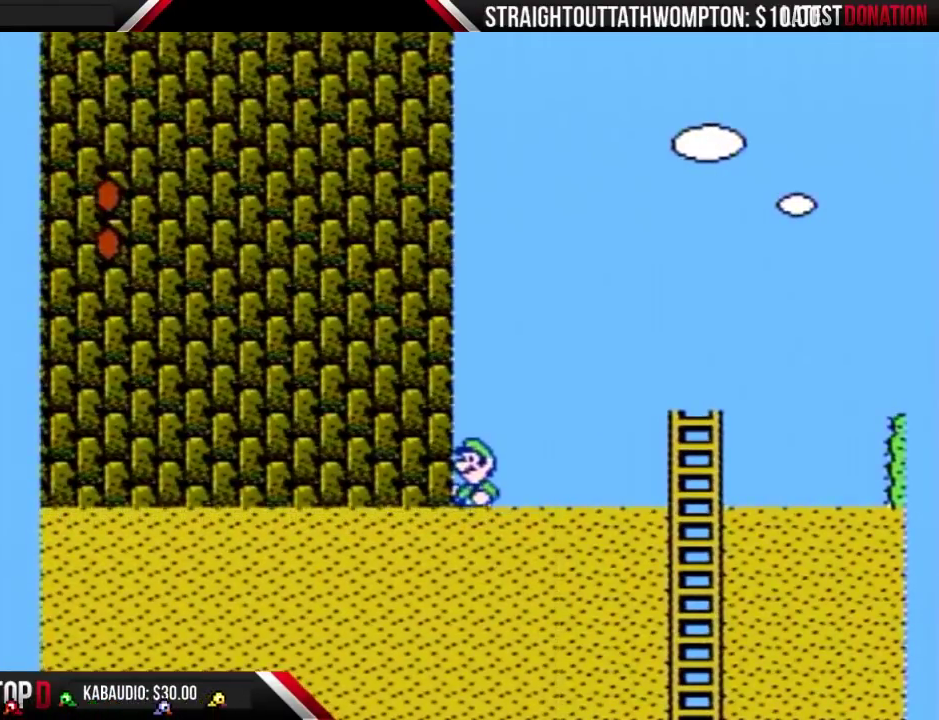
{"buttons": ["DPAD_LEFT"], "events": []}
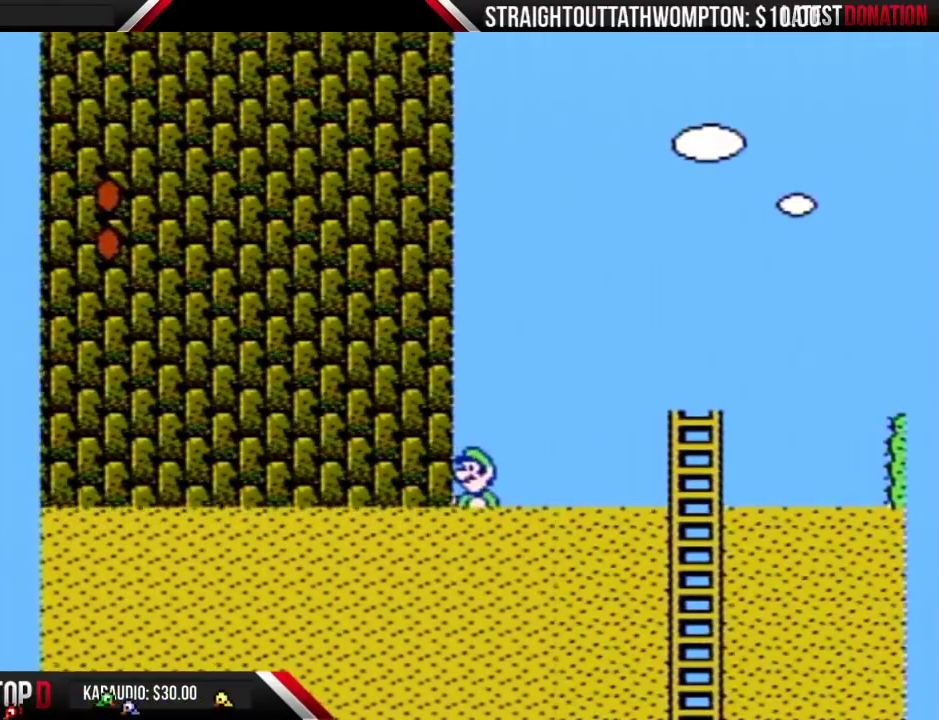
{"buttons": ["DPAD_LEFT"], "events": []}
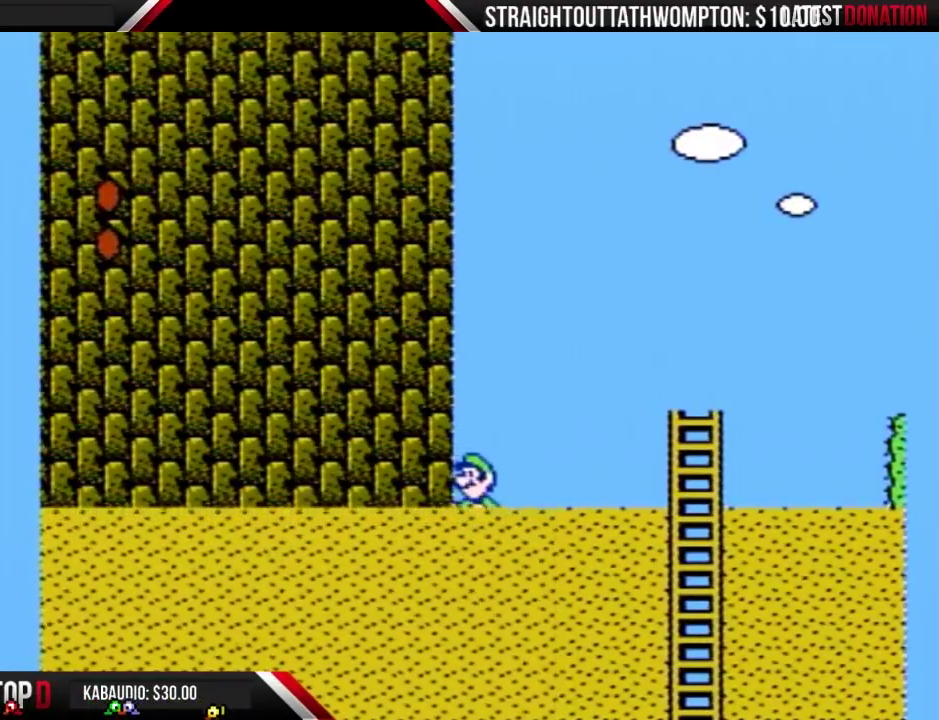
{"buttons": ["DPAD_LEFT"], "events": []}
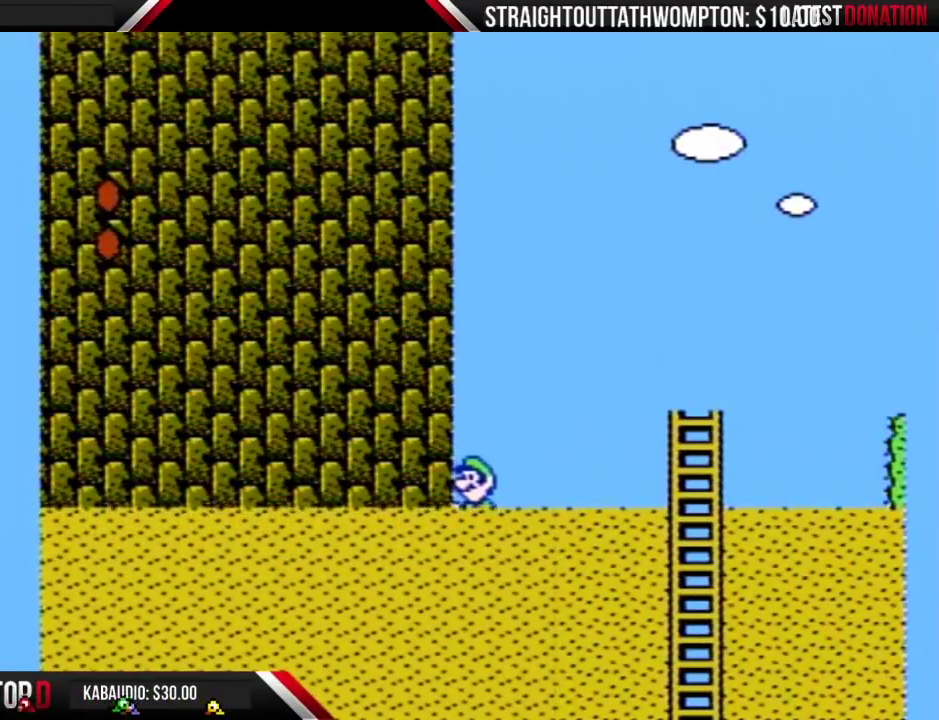
{"buttons": ["DPAD_LEFT"], "events": []}
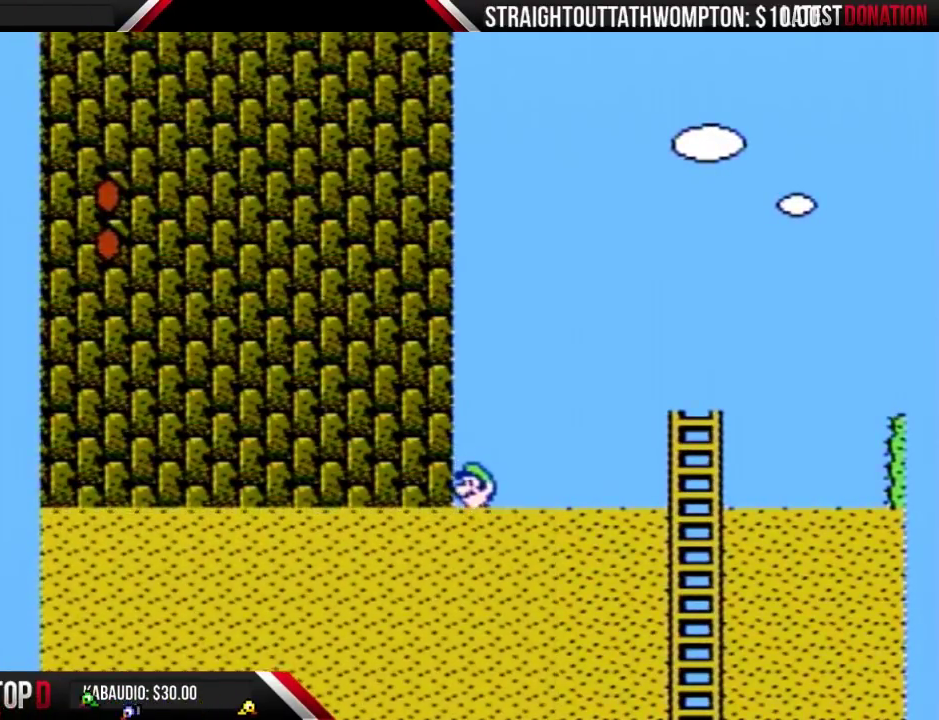
{"buttons": ["DPAD_LEFT"], "events": []}
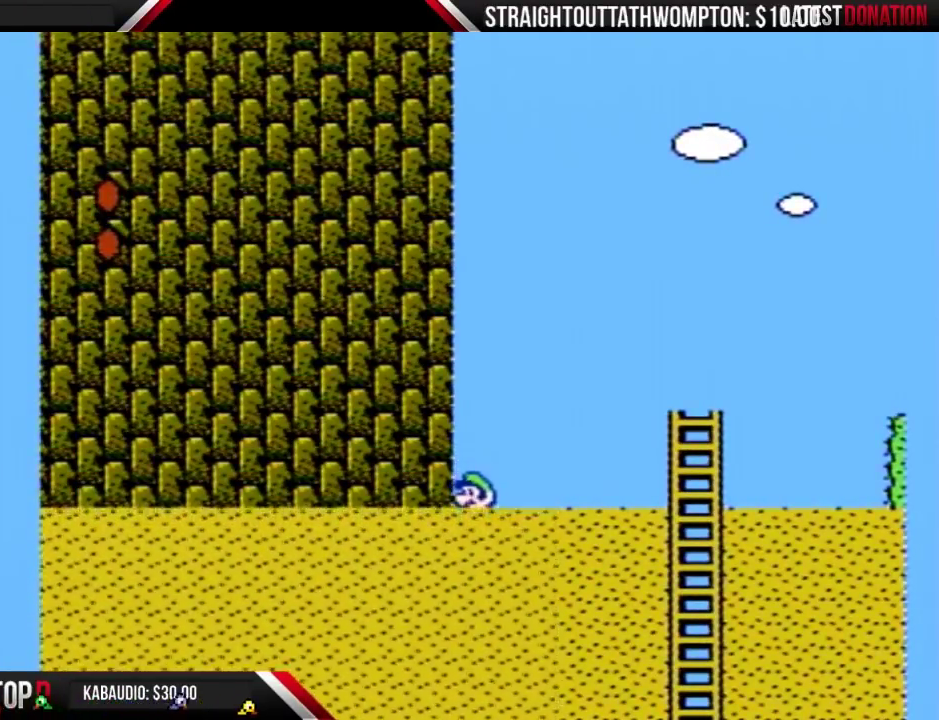
{"buttons": ["A", "DPAD_LEFT"], "events": [[500, "A", "down"]]}
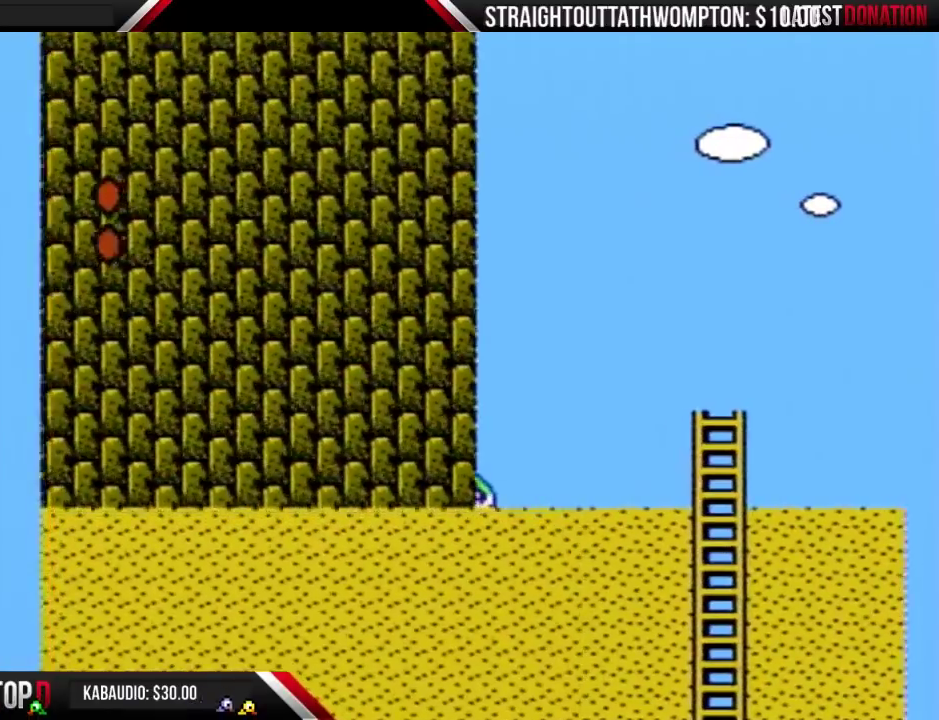
{"buttons": ["DPAD_LEFT"], "events": [[100, "A", "up"], [233, "A", "down"], [333, "A", "up"], [400, "A", "down"], [500, "A", "up"]]}
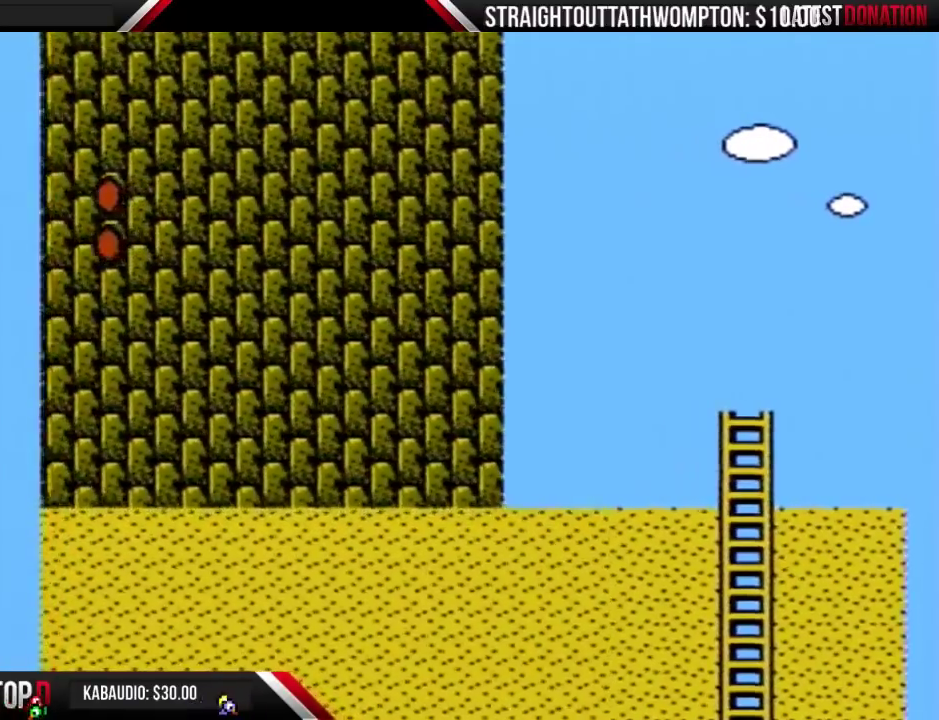
{"buttons": ["DPAD_LEFT"], "events": [[33, "A", "down"], [100, "A", "up"], [167, "A", "down"], [267, "A", "up"], [300, "A", "down"], [400, "A", "up"], [433, "A", "down"], [500, "A", "up"]]}
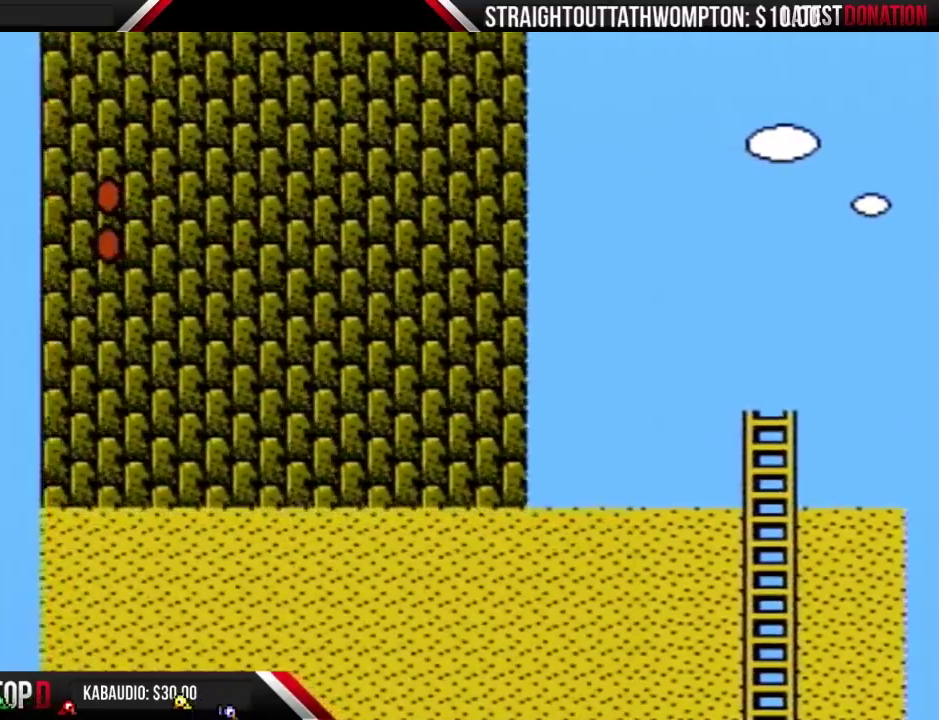
{"buttons": ["A", "DPAD_LEFT"], "events": [[67, "A", "down"], [133, "A", "up"], [200, "A", "down"]]}
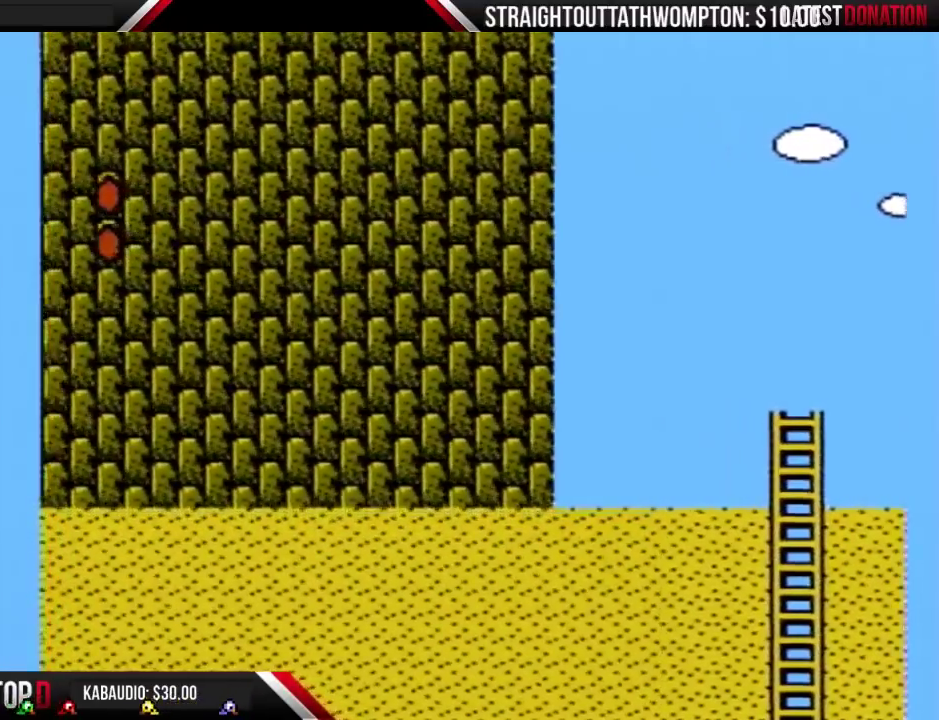
{"buttons": ["DPAD_LEFT"], "events": [[33, "A", "up"], [100, "A", "down"], [167, "A", "up"], [267, "A", "down"], [333, "A", "up"], [400, "A", "down"], [500, "A", "up"]]}
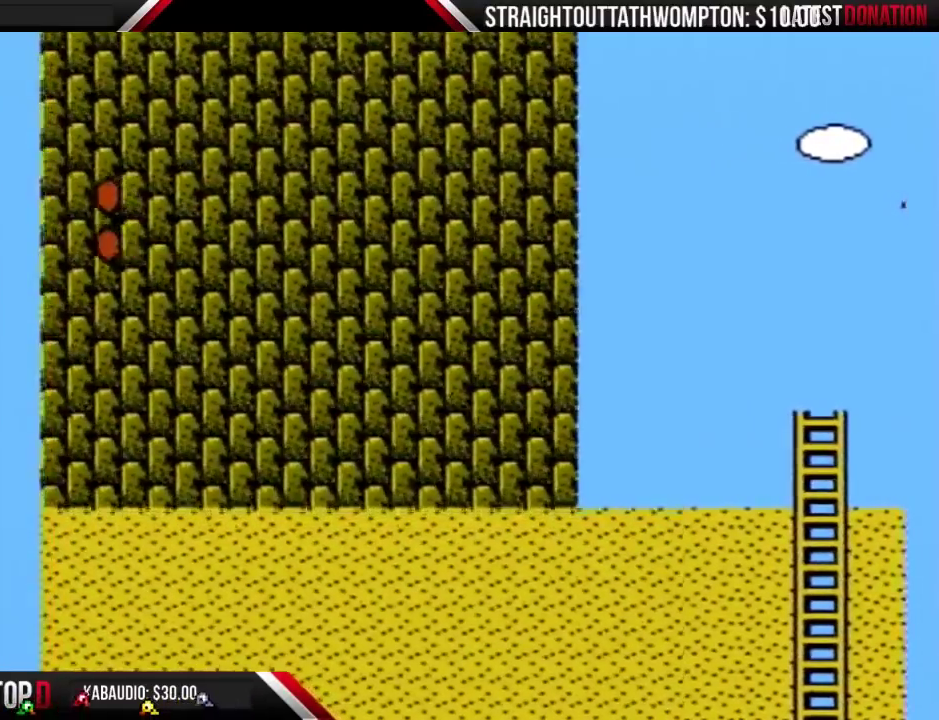
{"buttons": ["A", "DPAD_LEFT"], "events": [[33, "A", "down"], [100, "A", "up"], [167, "A", "down"], [233, "A", "up"], [300, "A", "down"], [400, "A", "up"], [467, "A", "down"]]}